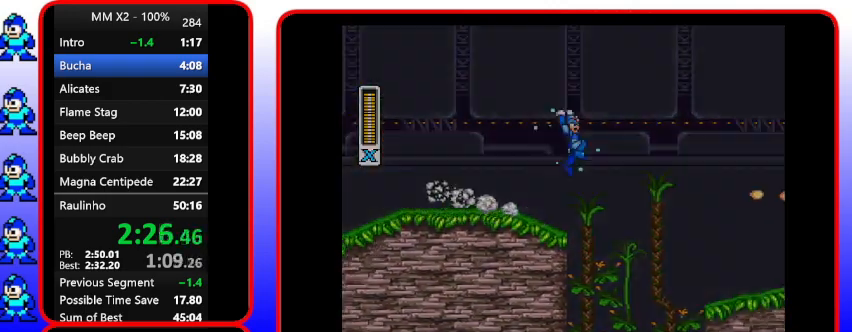
Gameplay with a controller (Nintendo layout); each line is a JSON object with the inputs held at the frame after it. "events" lists button and stick changes between this image and that frame as [ms after this image, input, new state], when the widget could be followed in between. Not read: L3 R3.
{"buttons": ["B", "Y", "DPAD_RIGHT"], "events": [[67, "B", "down"]]}
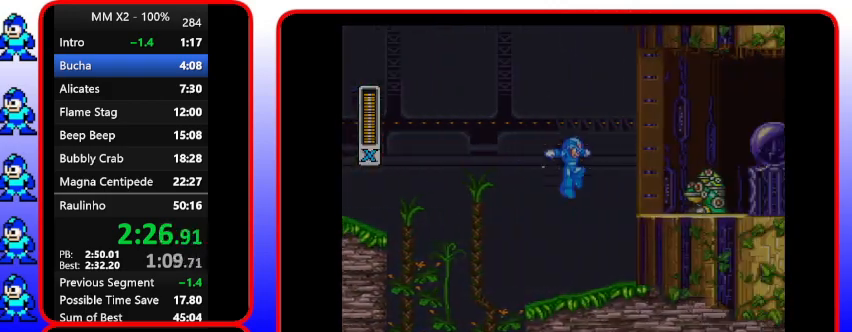
{"buttons": ["B", "Y", "DPAD_RIGHT"], "events": [[200, "B", "up"], [200, "DPAD_DOWN", "down"], [367, "DPAD_DOWN", "up"], [500, "B", "down"]]}
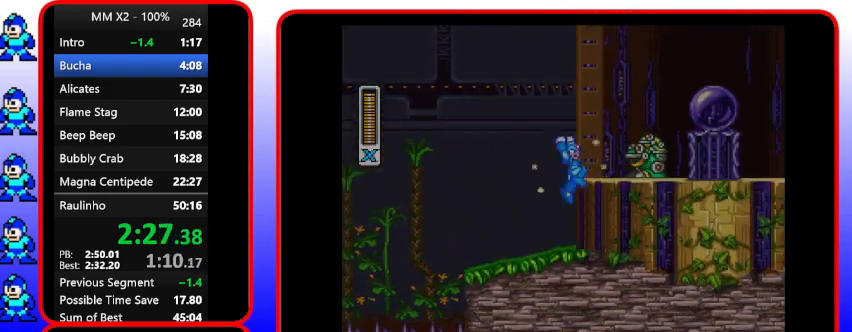
{"buttons": ["Y", "DPAD_RIGHT"], "events": [[333, "B", "up"]]}
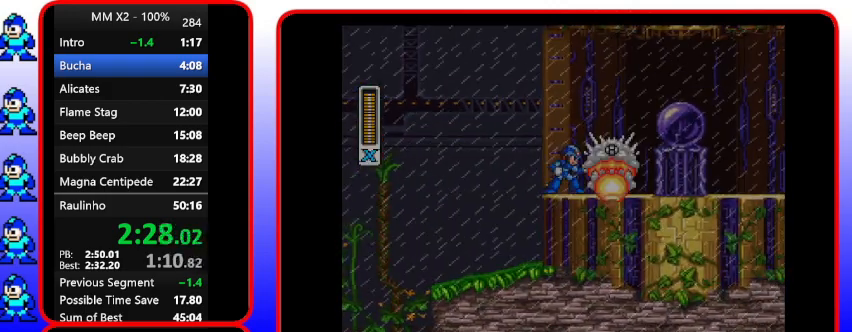
{"buttons": ["B", "Y", "DPAD_RIGHT"], "events": [[67, "DPAD_RIGHT", "up"], [67, "Y", "up"], [233, "DPAD_RIGHT", "down"], [400, "B", "down"], [400, "Y", "down"]]}
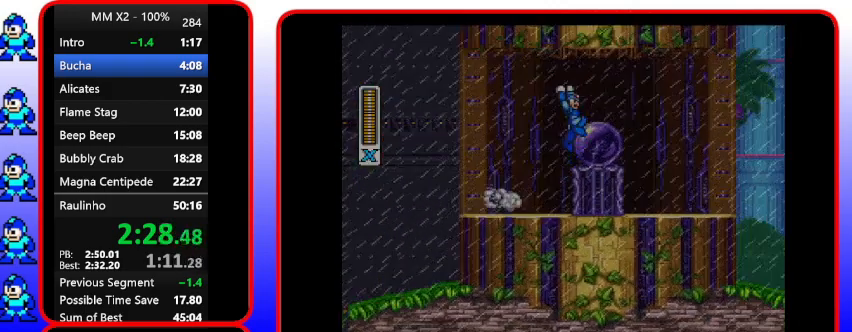
{"buttons": ["B", "Y", "DPAD_RIGHT"], "events": [[233, "B", "up"], [367, "B", "down"]]}
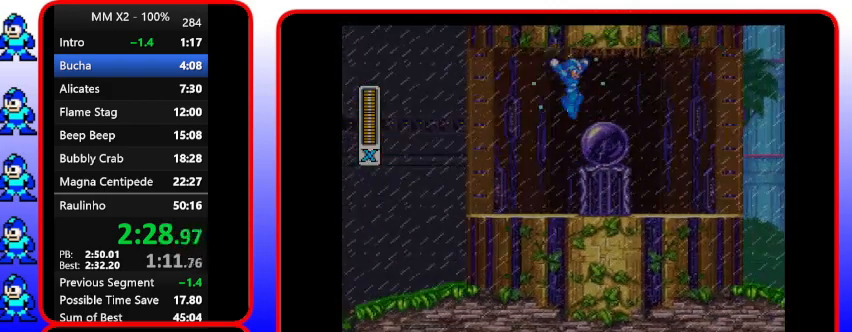
{"buttons": ["Y", "DPAD_RIGHT"], "events": [[33, "B", "up"]]}
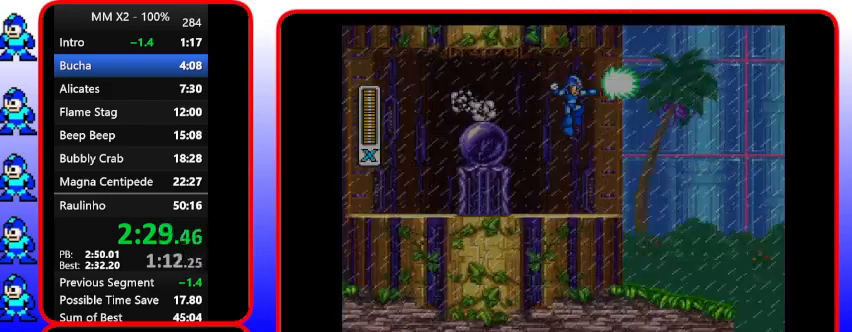
{"buttons": ["Y", "DPAD_RIGHT"], "events": [[100, "B", "down"], [100, "DPAD_DOWN", "down"], [267, "B", "up"], [267, "DPAD_DOWN", "up"], [267, "Y", "up"], [433, "Y", "down"]]}
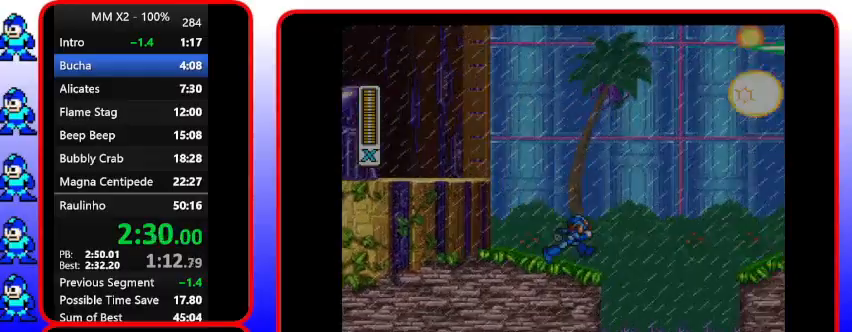
{"buttons": ["B", "Y", "DPAD_RIGHT"], "events": [[133, "DPAD_RIGHT", "up"], [333, "DPAD_RIGHT", "down"], [500, "B", "down"]]}
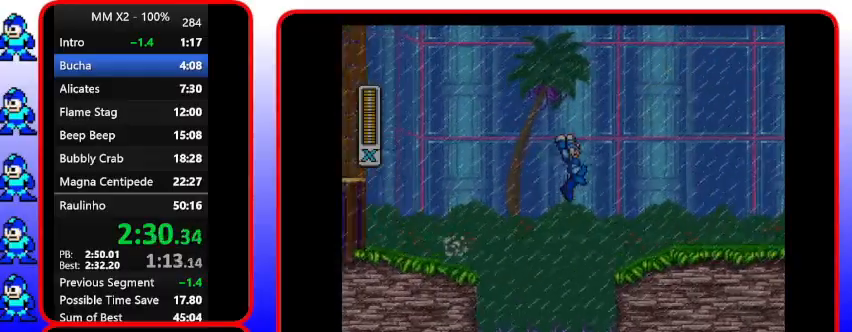
{"buttons": ["Y", "DPAD_RIGHT"], "events": [[367, "B", "up"]]}
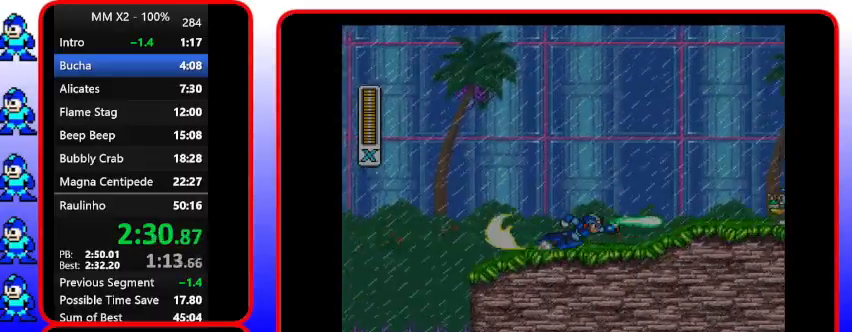
{"buttons": ["DPAD_RIGHT"], "events": [[300, "Y", "up"]]}
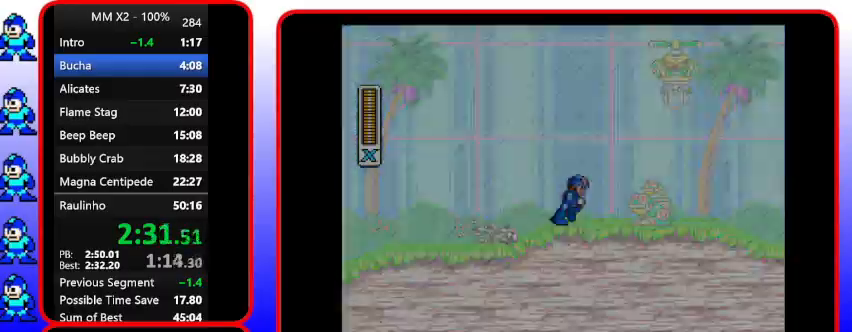
{"buttons": ["DPAD_RIGHT"], "events": []}
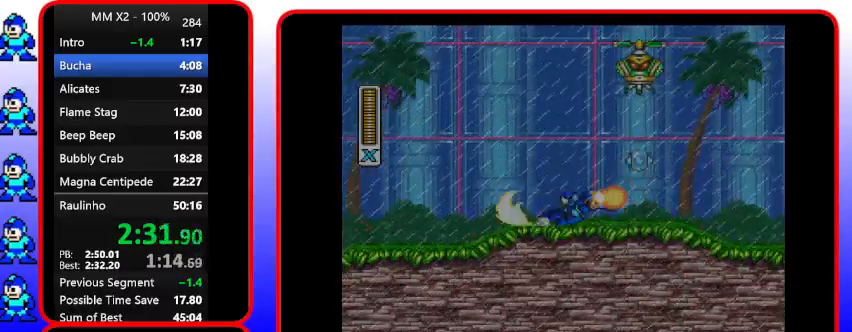
{"buttons": ["Y"], "events": [[167, "DPAD_RIGHT", "up"], [333, "Y", "down"]]}
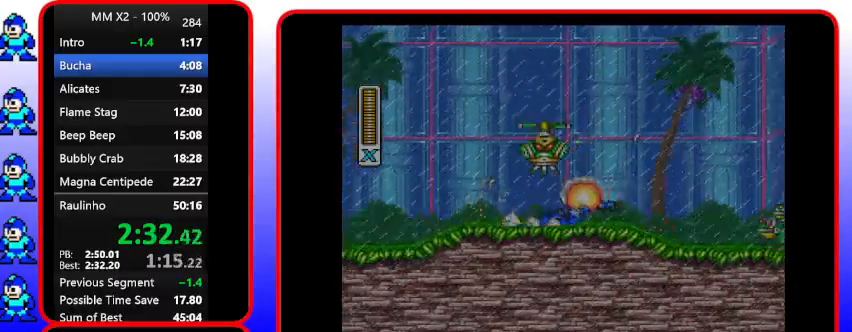
{"buttons": ["Y", "DPAD_RIGHT"], "events": [[67, "DPAD_RIGHT", "down"]]}
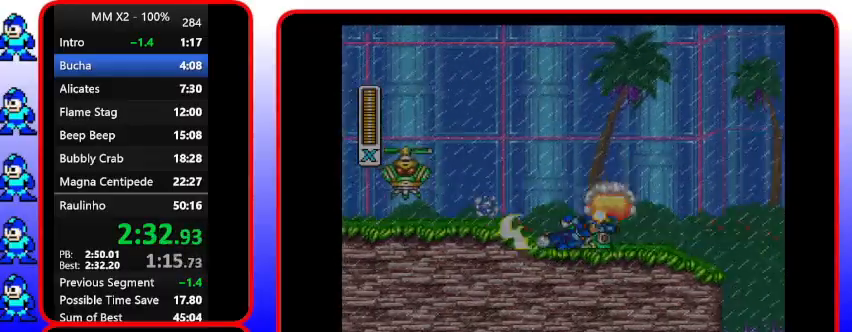
{"buttons": ["DPAD_RIGHT"], "events": [[133, "DPAD_DOWN", "down"], [133, "Y", "up"], [300, "DPAD_DOWN", "up"], [300, "DPAD_RIGHT", "up"], [467, "DPAD_RIGHT", "down"]]}
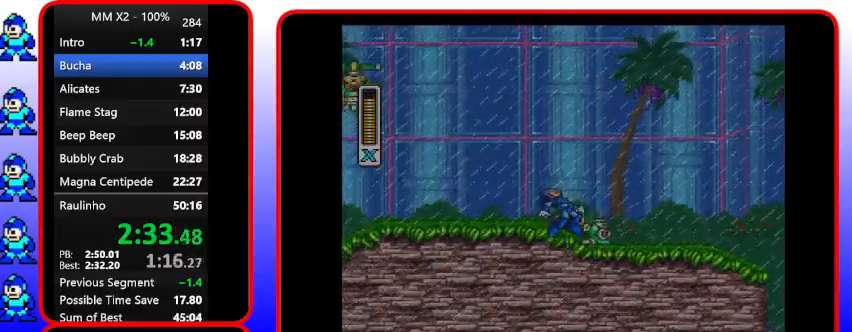
{"buttons": ["Y", "DPAD_RIGHT"], "events": [[333, "Y", "down"]]}
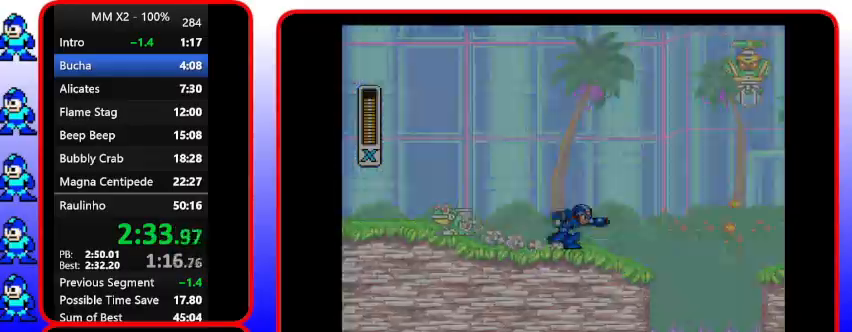
{"buttons": ["B", "Y", "DPAD_RIGHT"], "events": [[200, "DPAD_DOWN", "down"], [333, "B", "down"], [333, "DPAD_DOWN", "up"]]}
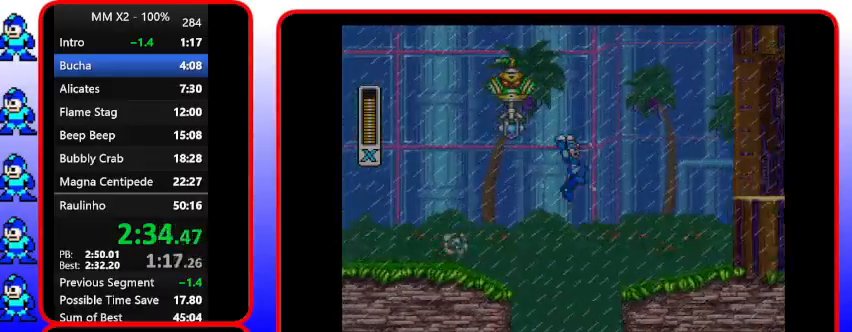
{"buttons": ["Y", "DPAD_DOWN", "DPAD_RIGHT"], "events": [[367, "B", "up"], [367, "DPAD_DOWN", "down"]]}
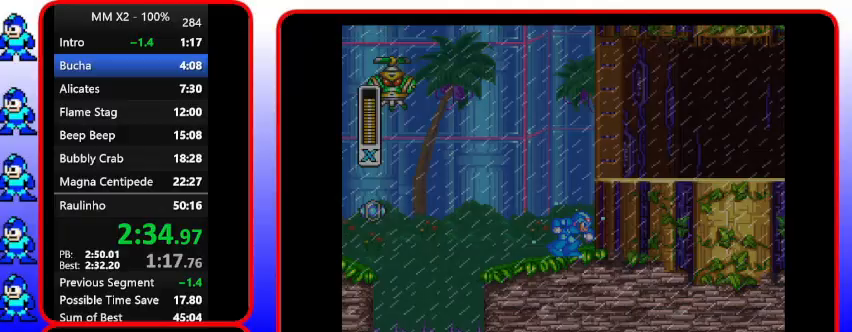
{"buttons": ["B", "Y", "DPAD_RIGHT"], "events": [[200, "DPAD_DOWN", "up"], [400, "B", "down"]]}
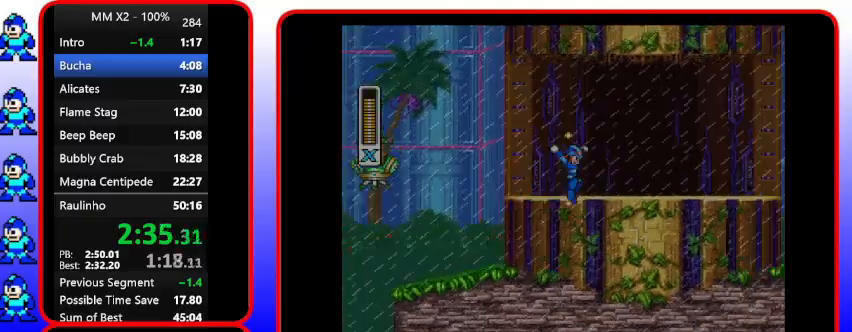
{"buttons": ["Y", "DPAD_RIGHT"], "events": [[67, "DPAD_DOWN", "down"], [267, "B", "up"], [433, "DPAD_DOWN", "up"]]}
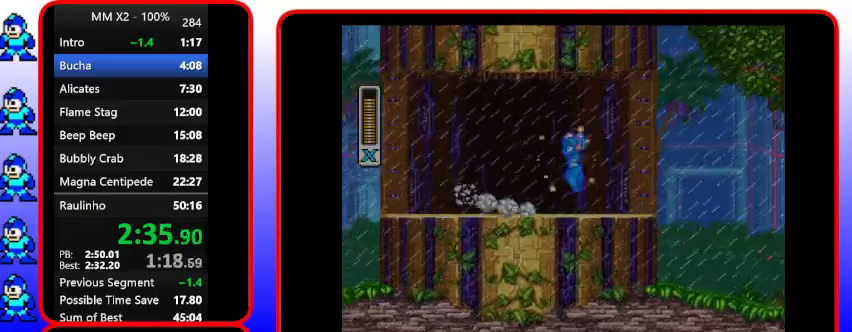
{"buttons": ["Y", "DPAD_DOWN", "DPAD_RIGHT"], "events": [[133, "B", "down"], [500, "B", "up"], [500, "DPAD_DOWN", "down"]]}
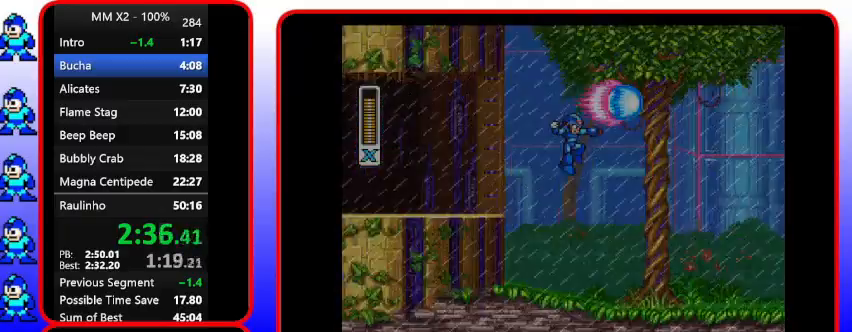
{"buttons": ["Y", "DPAD_DOWN", "DPAD_RIGHT"], "events": [[300, "Y", "up"], [433, "Y", "down"]]}
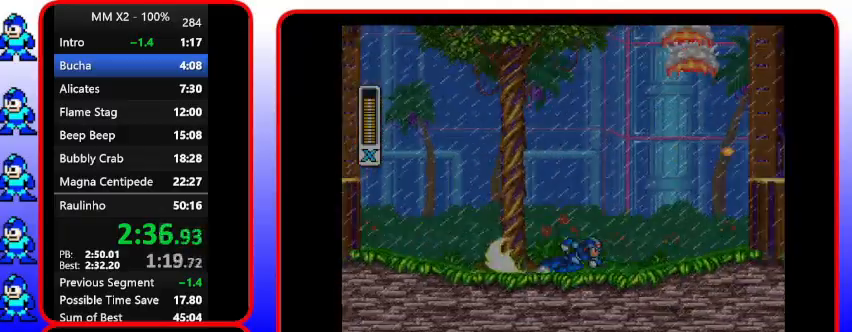
{"buttons": ["B", "Y", "DPAD_DOWN", "DPAD_RIGHT"], "events": [[433, "B", "down"]]}
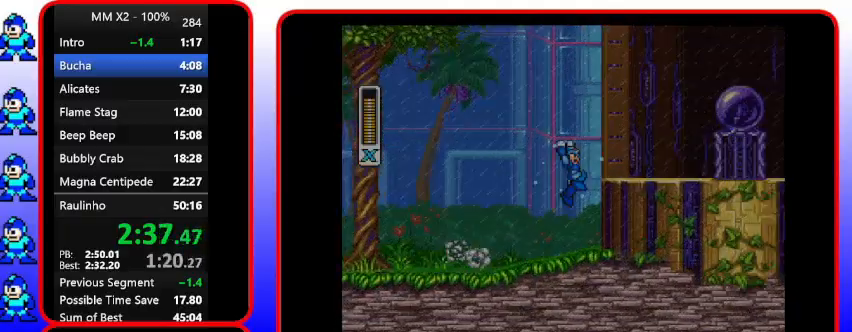
{"buttons": ["B", "Y", "DPAD_RIGHT"], "events": [[300, "B", "up"], [467, "B", "down"], [467, "DPAD_DOWN", "up"]]}
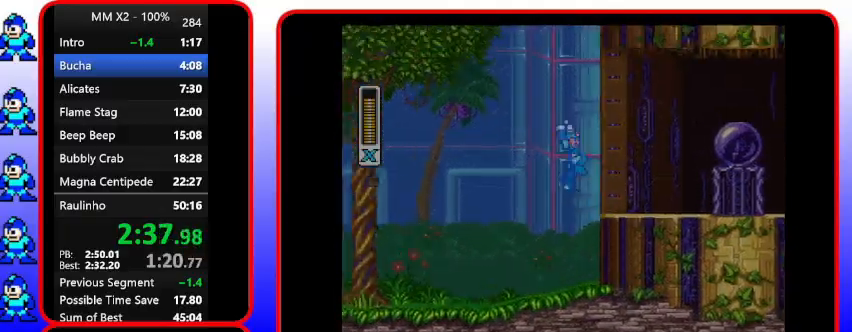
{"buttons": ["Y", "DPAD_RIGHT"], "events": [[133, "DPAD_DOWN", "down"], [267, "B", "up"], [467, "DPAD_DOWN", "up"]]}
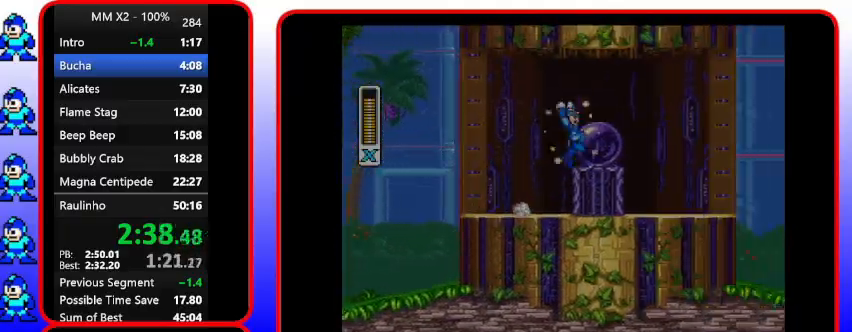
{"buttons": ["B", "Y", "DPAD_RIGHT"], "events": [[167, "B", "down"], [167, "DPAD_DOWN", "down"], [367, "B", "up"], [500, "B", "down"], [500, "DPAD_DOWN", "up"]]}
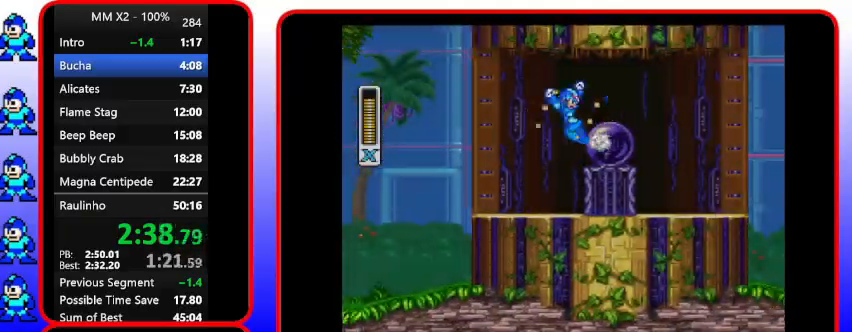
{"buttons": ["Y", "DPAD_DOWN", "DPAD_RIGHT"], "events": [[367, "B", "up"], [367, "DPAD_DOWN", "down"]]}
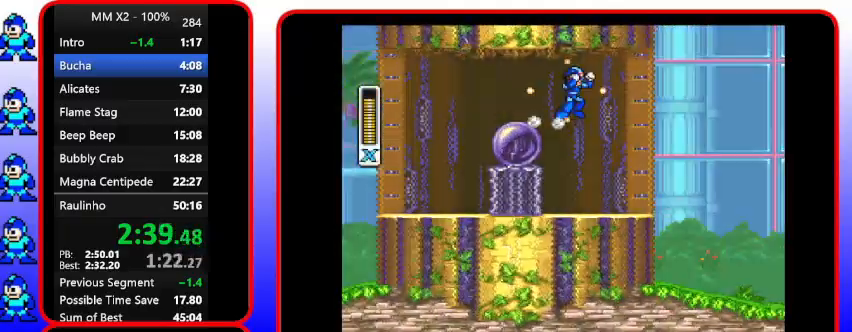
{"buttons": ["DPAD_DOWN", "DPAD_RIGHT"], "events": [[233, "B", "down"], [233, "DPAD_DOWN", "up"], [400, "B", "up"], [400, "DPAD_DOWN", "down"], [400, "Y", "up"]]}